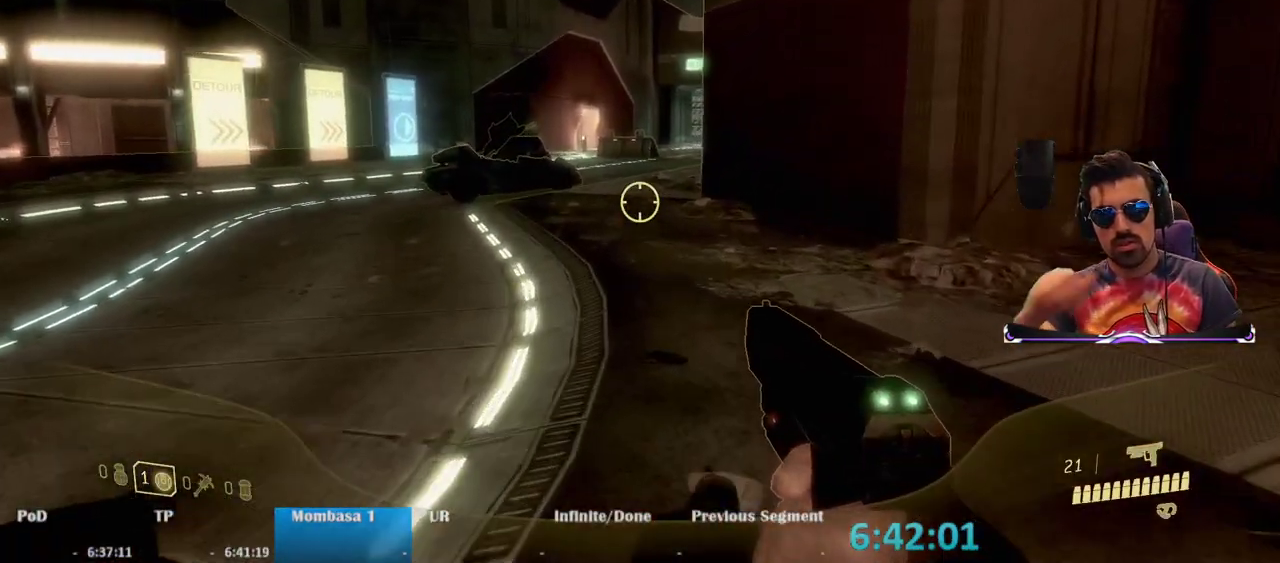
Gameplay with keyboard and mouse; each line is a JSON object with the keys and mouse buttons held at the frame after it. "events" lists presses ("down") and releases ("up") of "1", "2", "3", "4", "5", "a", "alt", "c", "caps_lock", "ctrl", "d", "e", "f", "g", "q", "r", "s", "shift", "space", "t", "tab", "v", "w", "x", "z", "mouse_left", "mouse_wheel" and "mouse_right" between this image and that frame as [ms after this image, input, new state], when the widget could be followed in between. "mouse_left", "mouse_wheel", "mouse_right" = the "left", "wheel", "right" buttons of the "mouse" list. No other keys are recorded. "wheel" means that the mouse wheel is clicked or scrolled. Mouse movement is not recorded.
{"keys": ["w"], "mouse": [], "events": []}
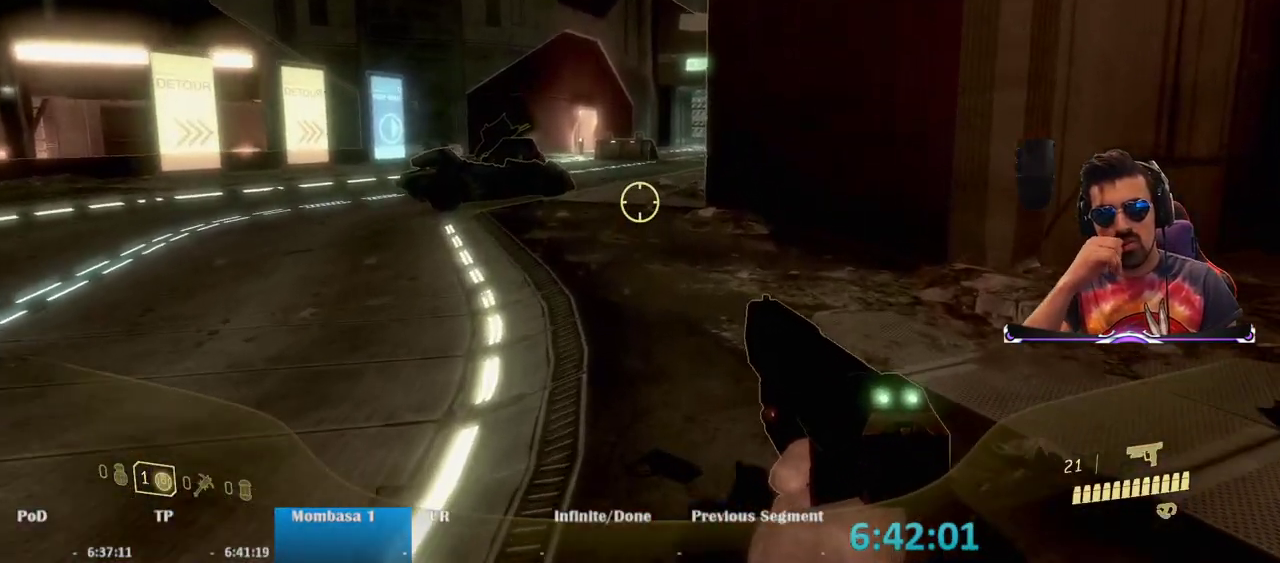
{"keys": ["w"], "mouse": [], "events": []}
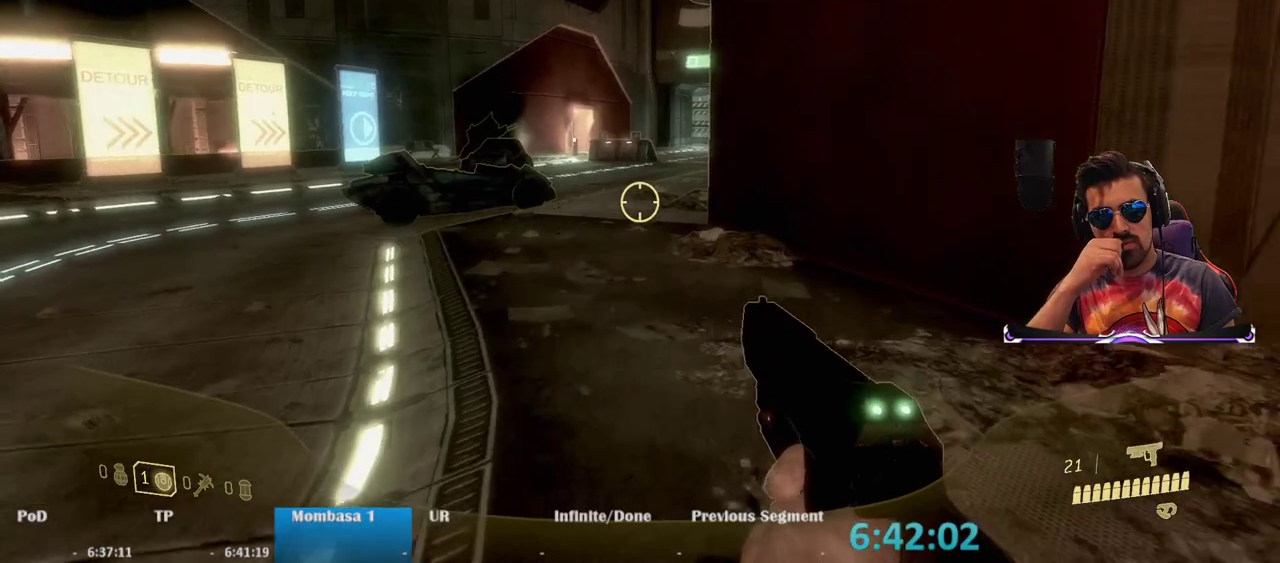
{"keys": ["w"], "mouse": [], "events": []}
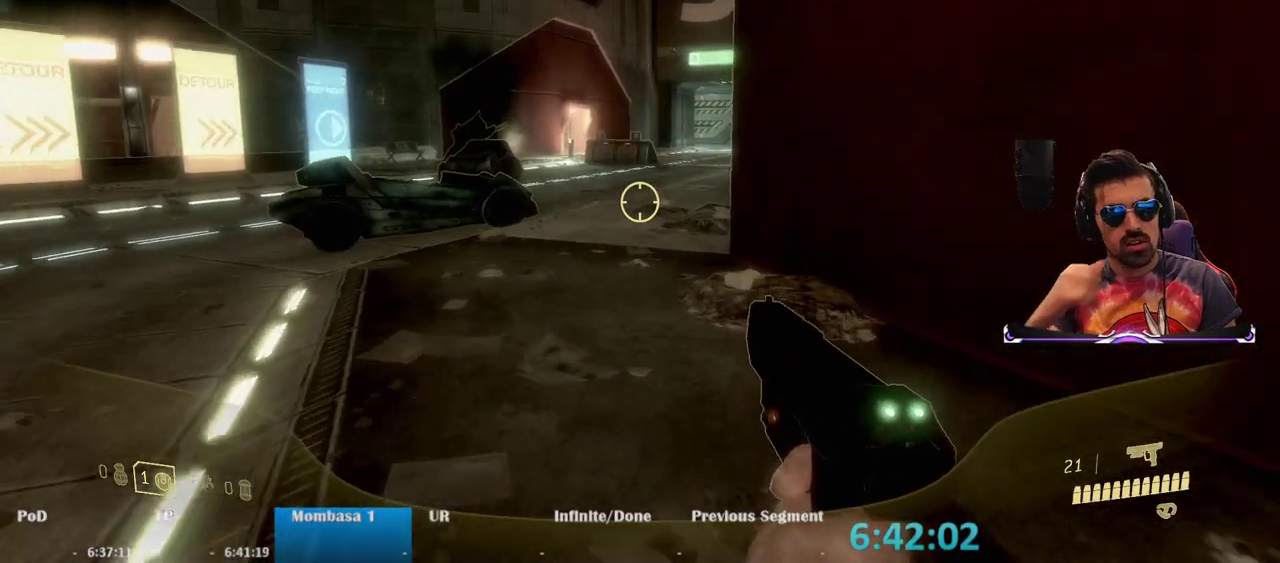
{"keys": ["w"], "mouse": [], "events": []}
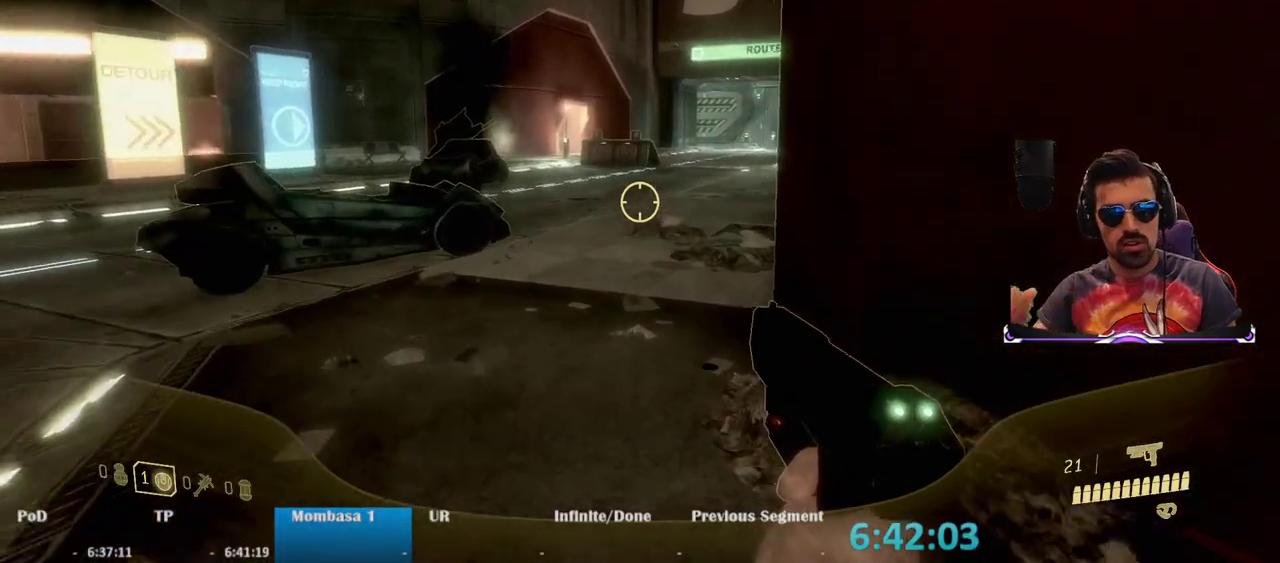
{"keys": ["w"], "mouse": [], "events": []}
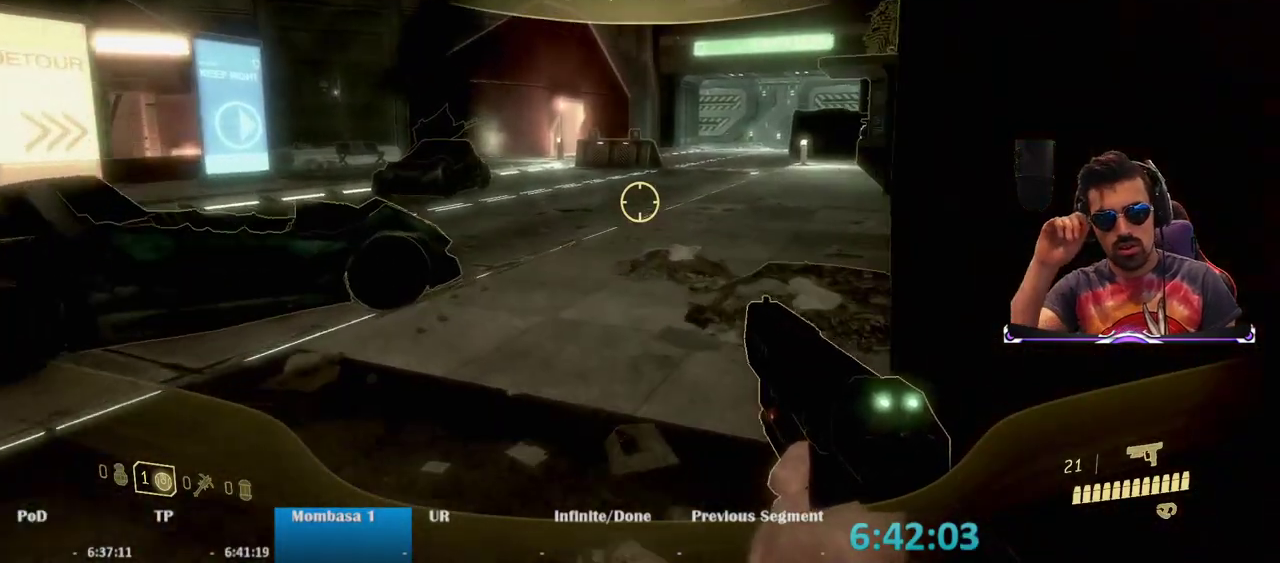
{"keys": ["w"], "mouse": [], "events": []}
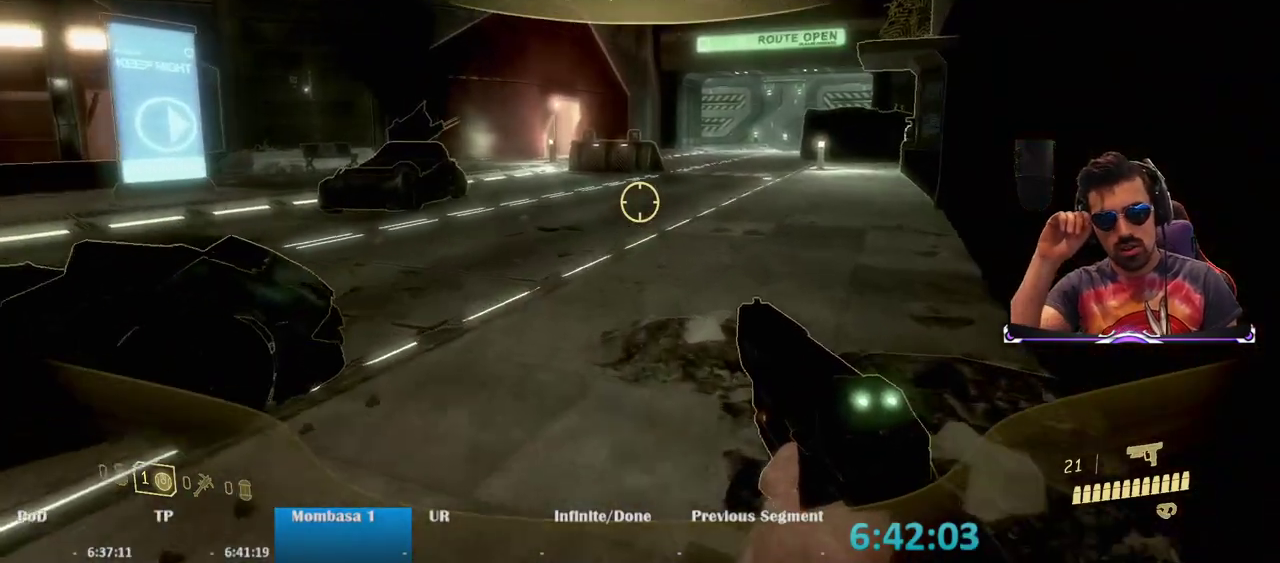
{"keys": ["w"], "mouse": [], "events": []}
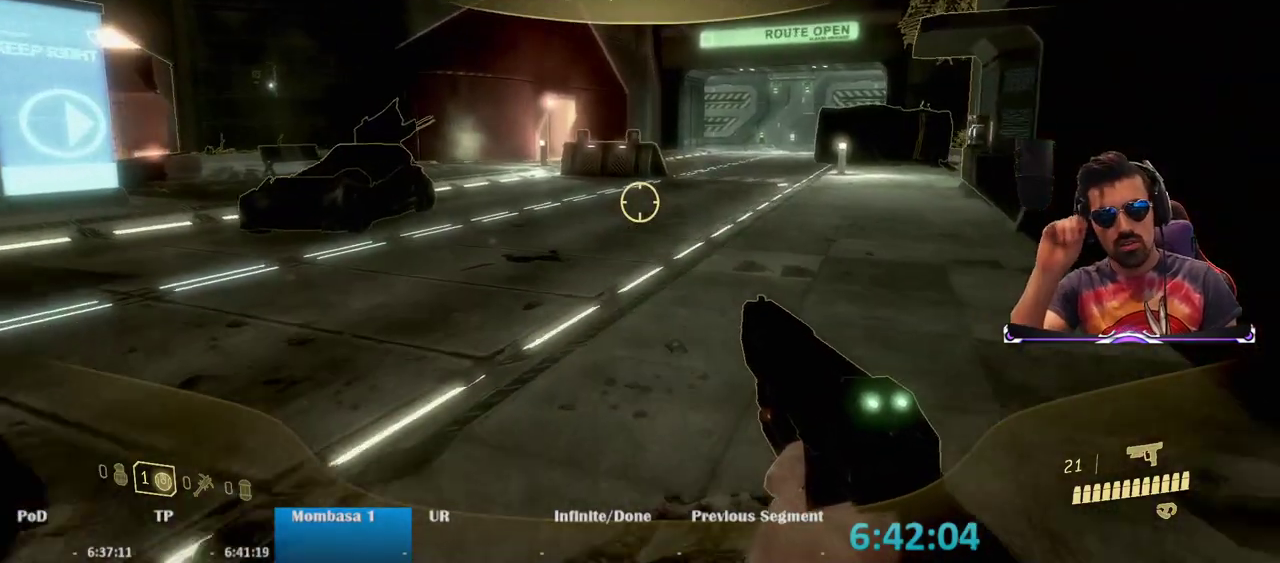
{"keys": ["d", "w"], "mouse": [], "events": [[500, "d", "down"]]}
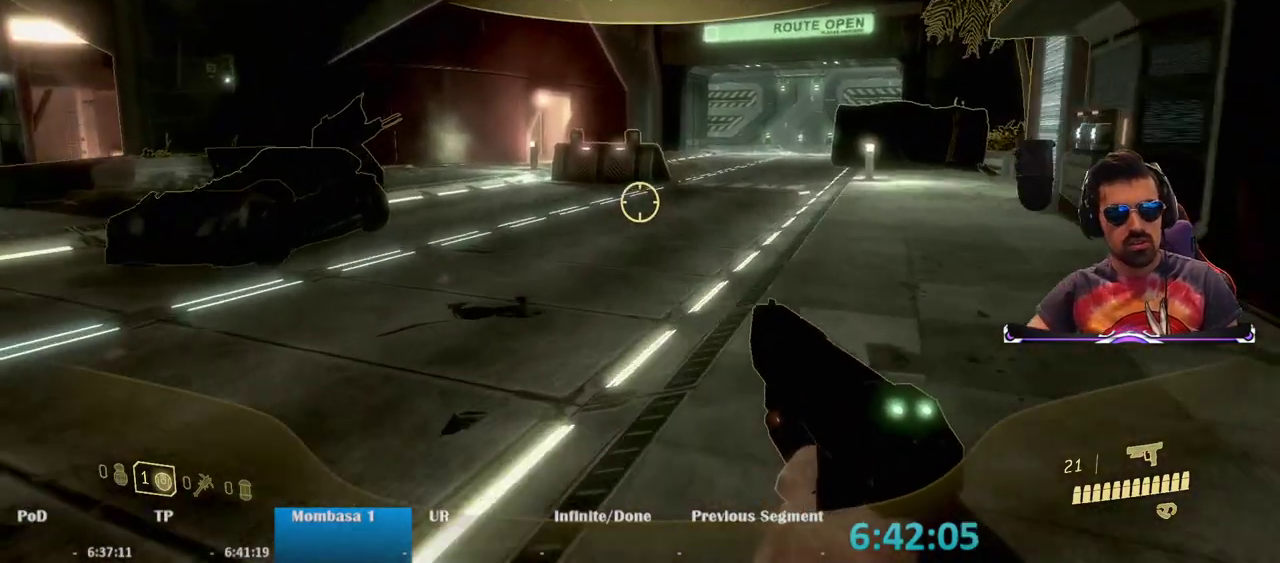
{"keys": ["w"], "mouse": [], "events": [[183, "d", "up"]]}
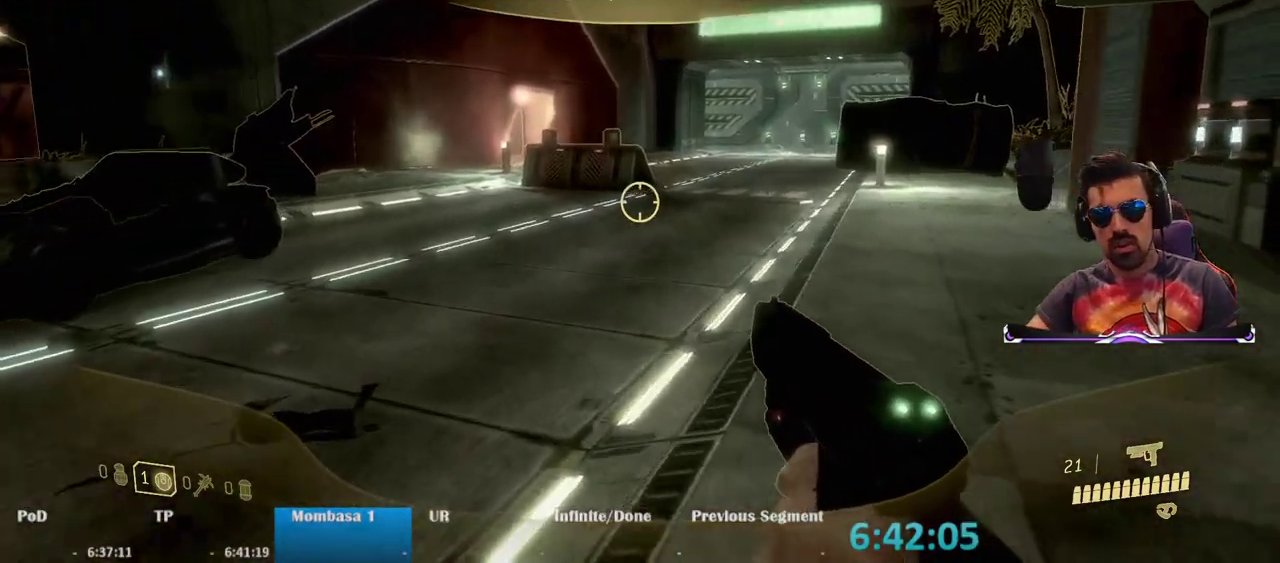
{"keys": ["w"], "mouse": [], "events": []}
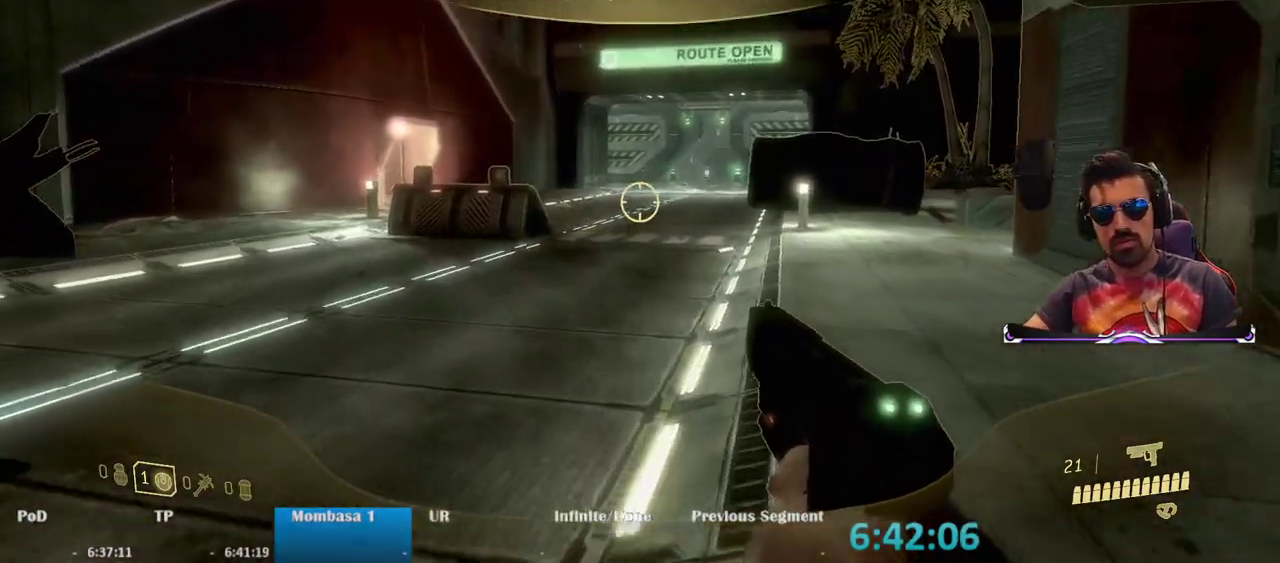
{"keys": ["w"], "mouse": [], "events": []}
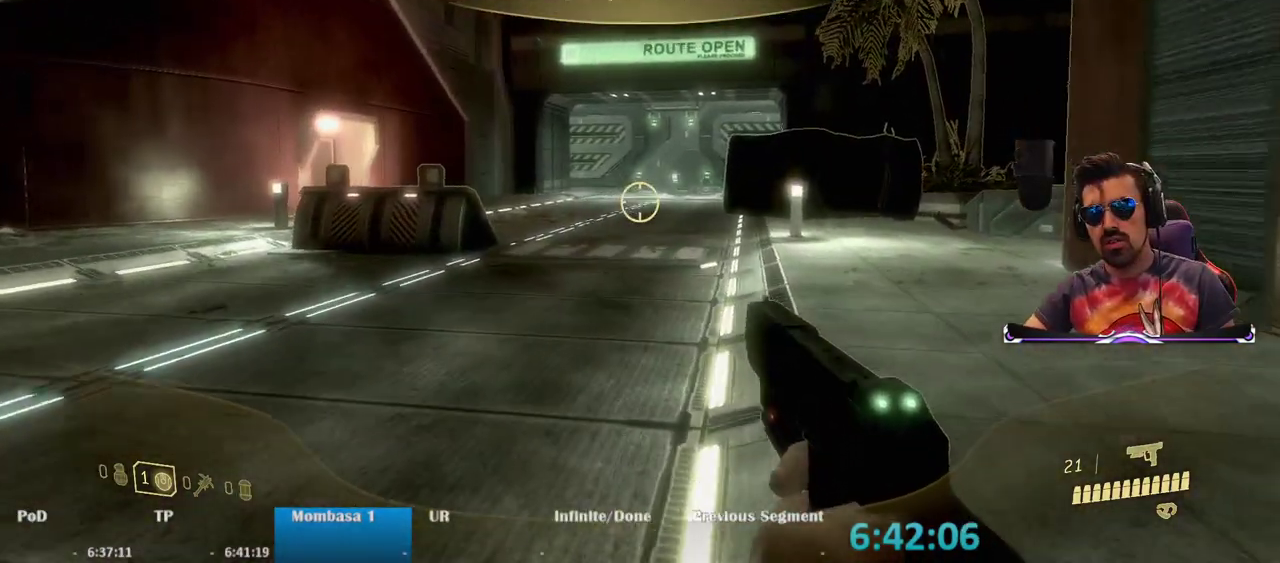
{"keys": ["w"], "mouse": [], "events": []}
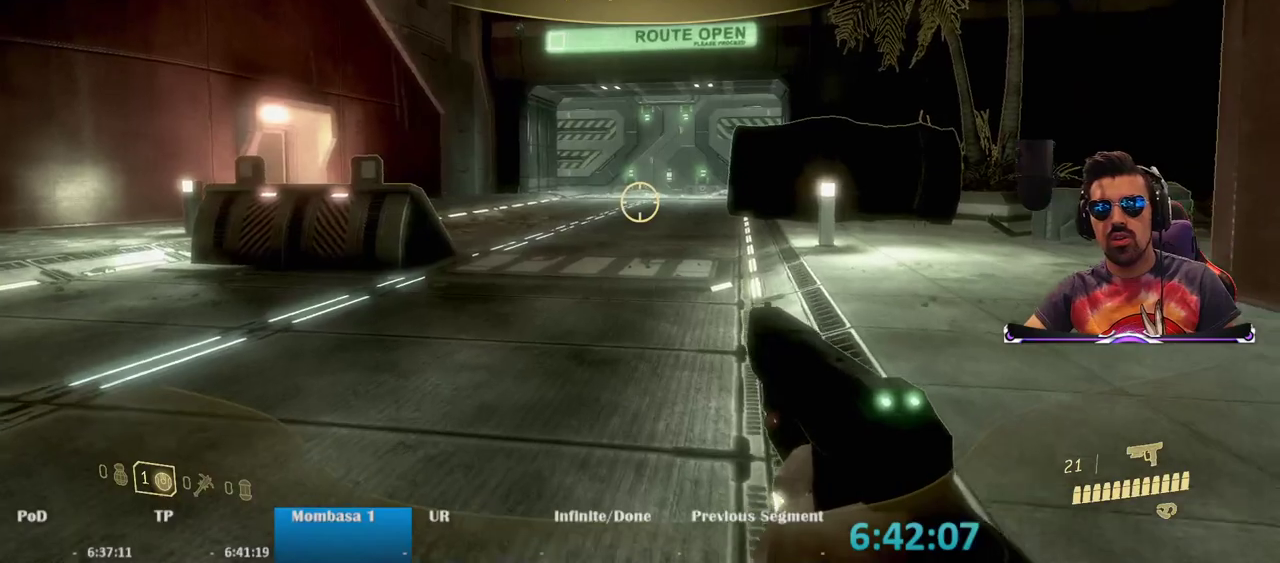
{"keys": ["w"], "mouse": [], "events": []}
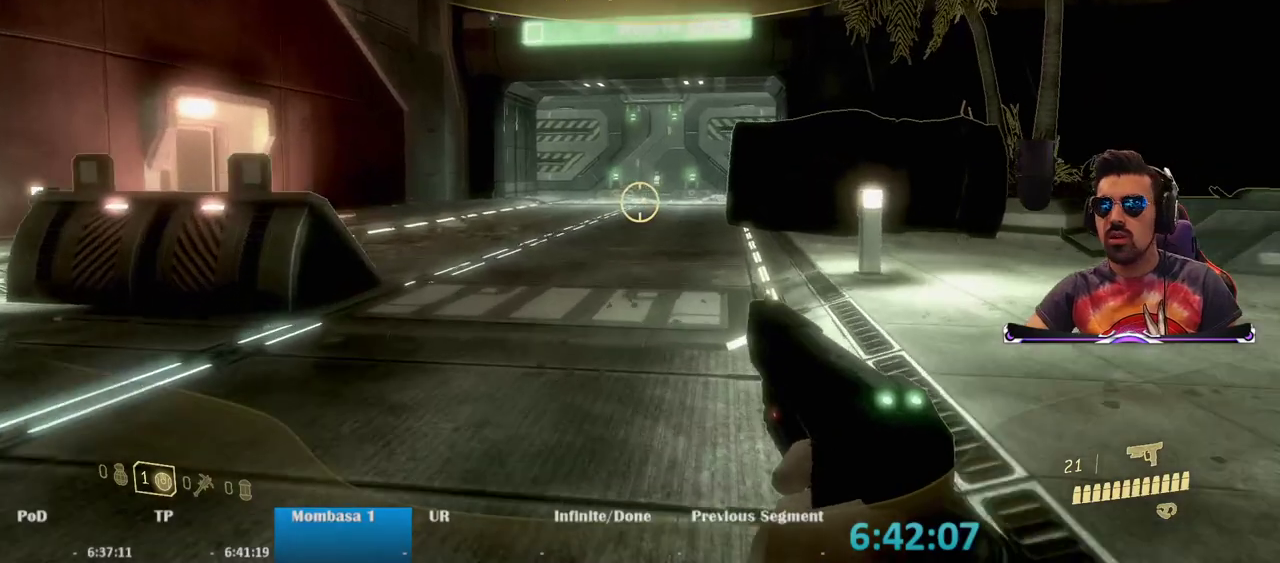
{"keys": ["w"], "mouse": [], "events": []}
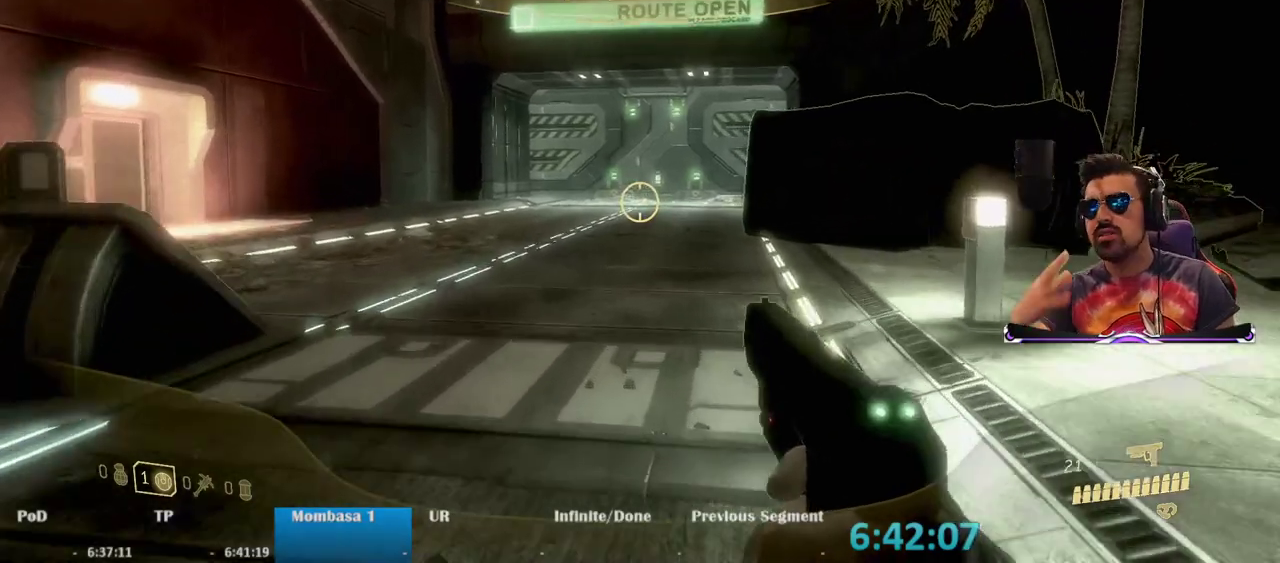
{"keys": ["w"], "mouse": [], "events": []}
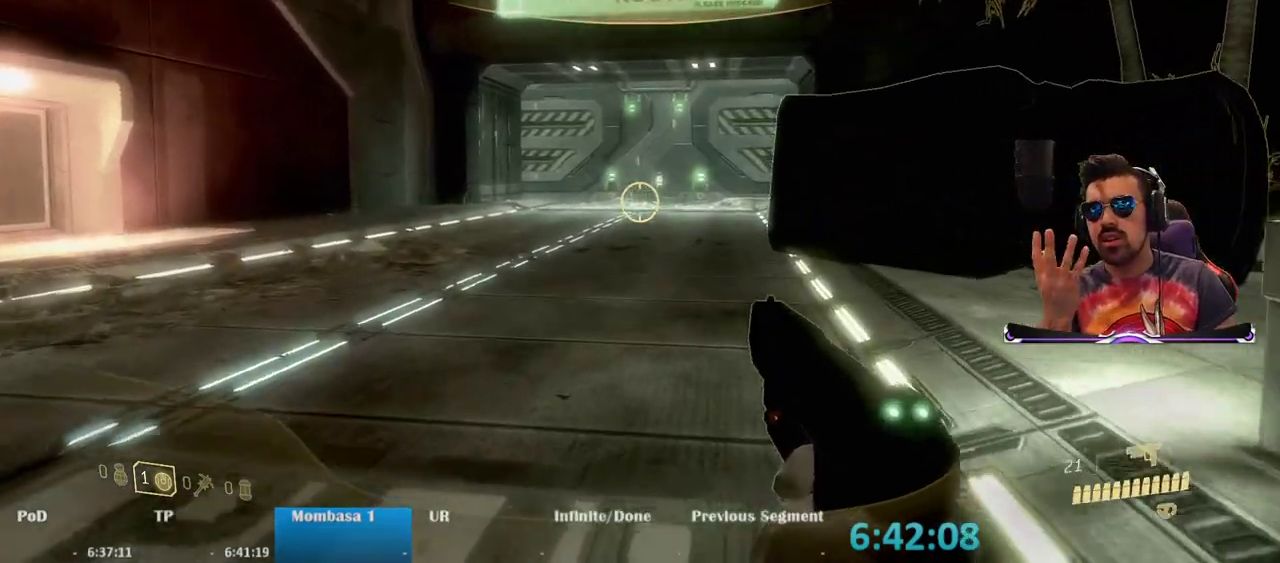
{"keys": ["w"], "mouse": [], "events": []}
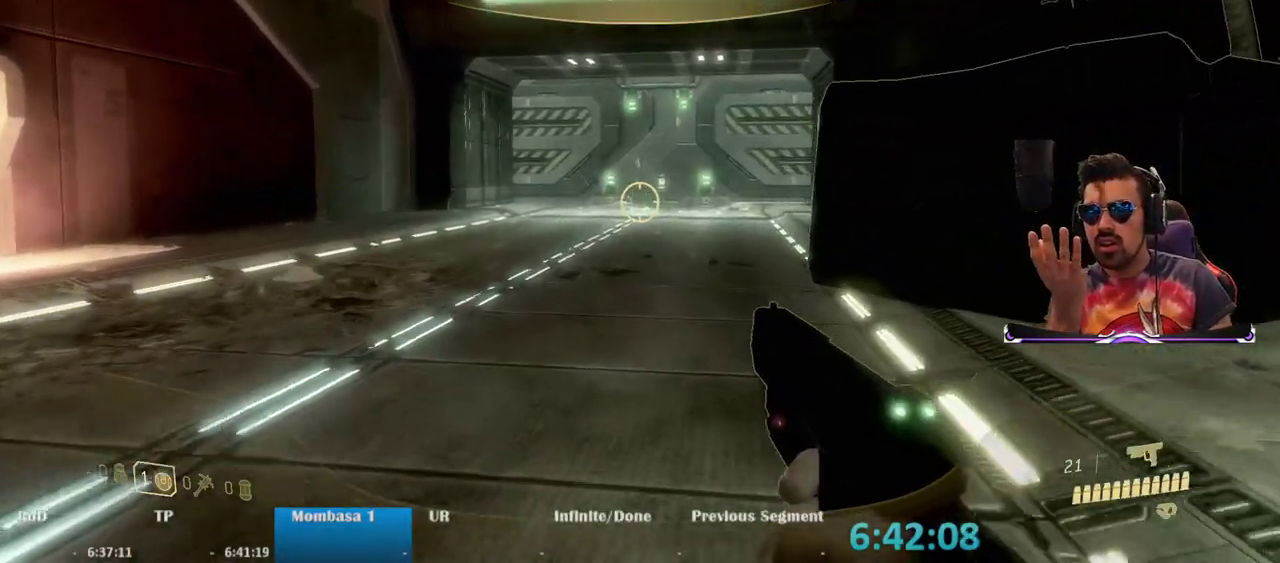
{"keys": ["w"], "mouse": [], "events": []}
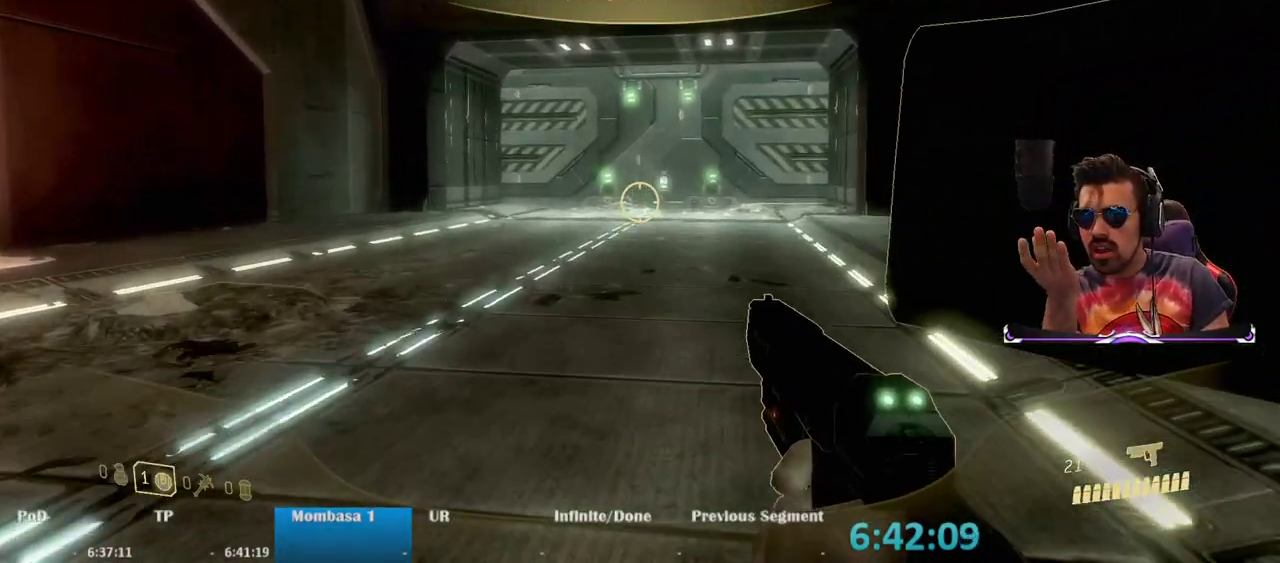
{"keys": ["w"], "mouse": [], "events": []}
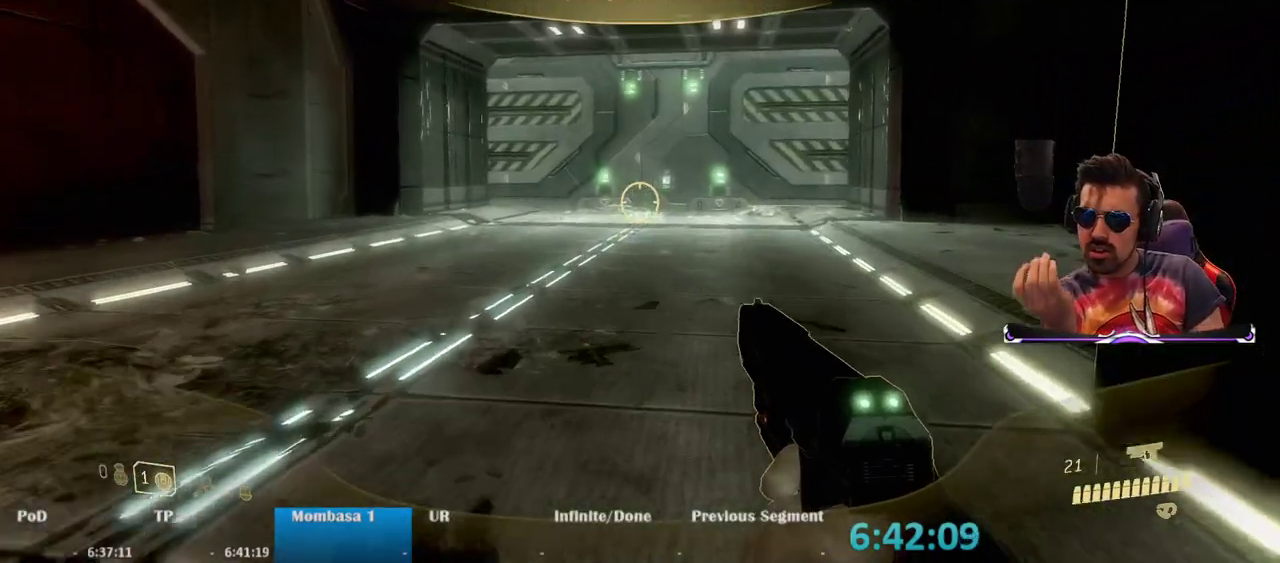
{"keys": ["w"], "mouse": [], "events": []}
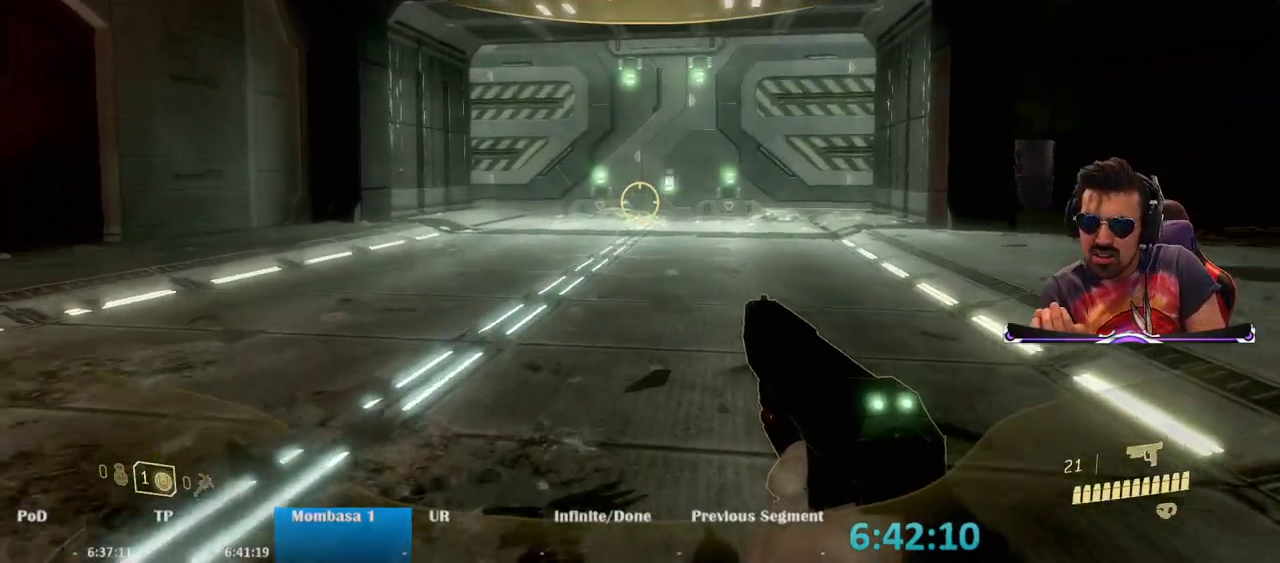
{"keys": ["w"], "mouse": [], "events": []}
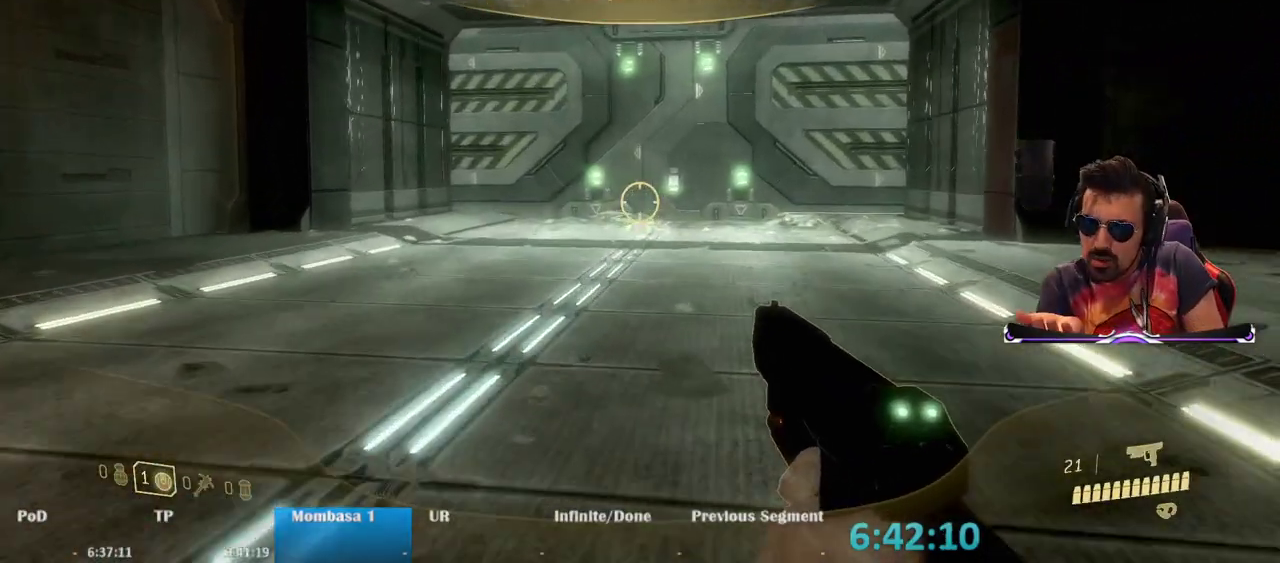
{"keys": ["w"], "mouse": [], "events": []}
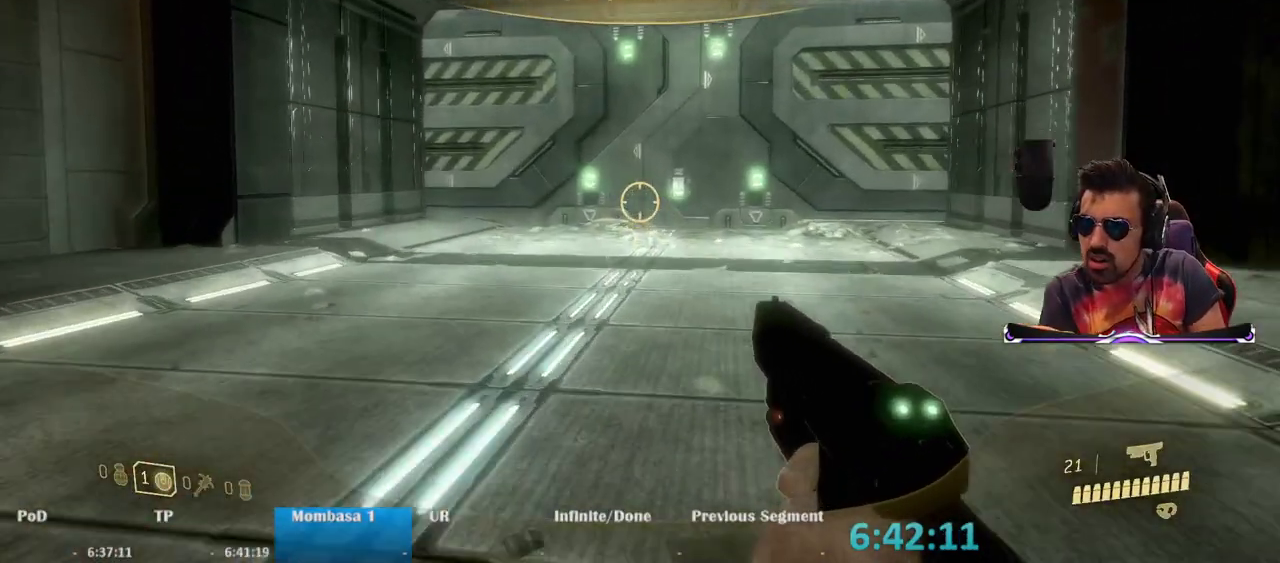
{"keys": ["d", "w"], "mouse": [], "events": [[483, "d", "down"]]}
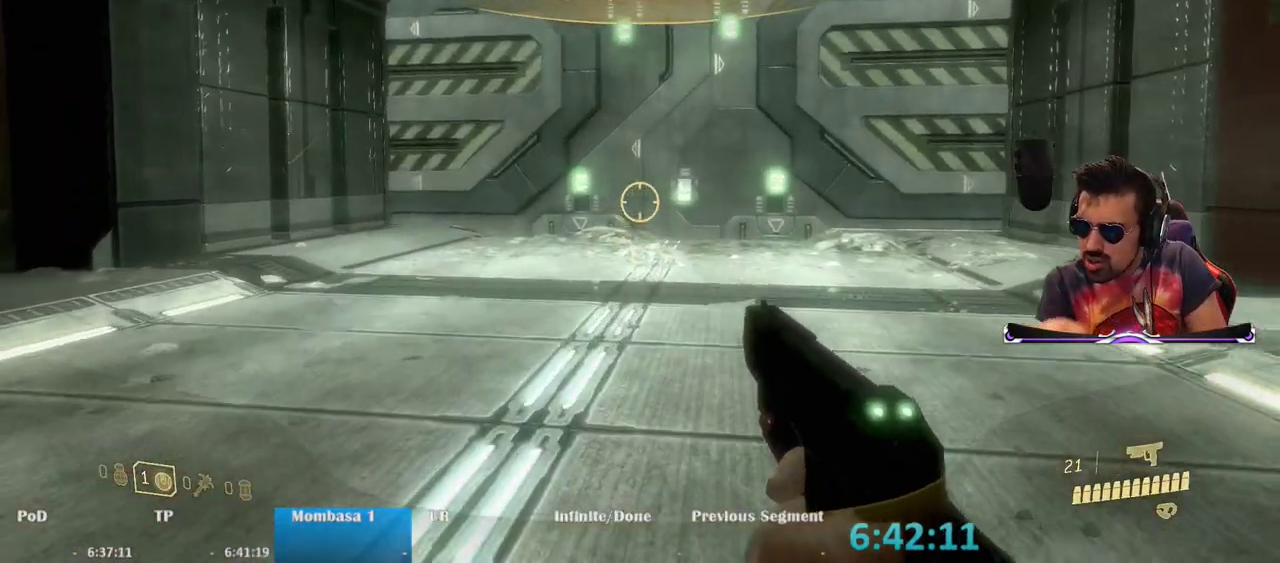
{"keys": ["w"], "mouse": [], "events": [[167, "d", "up"]]}
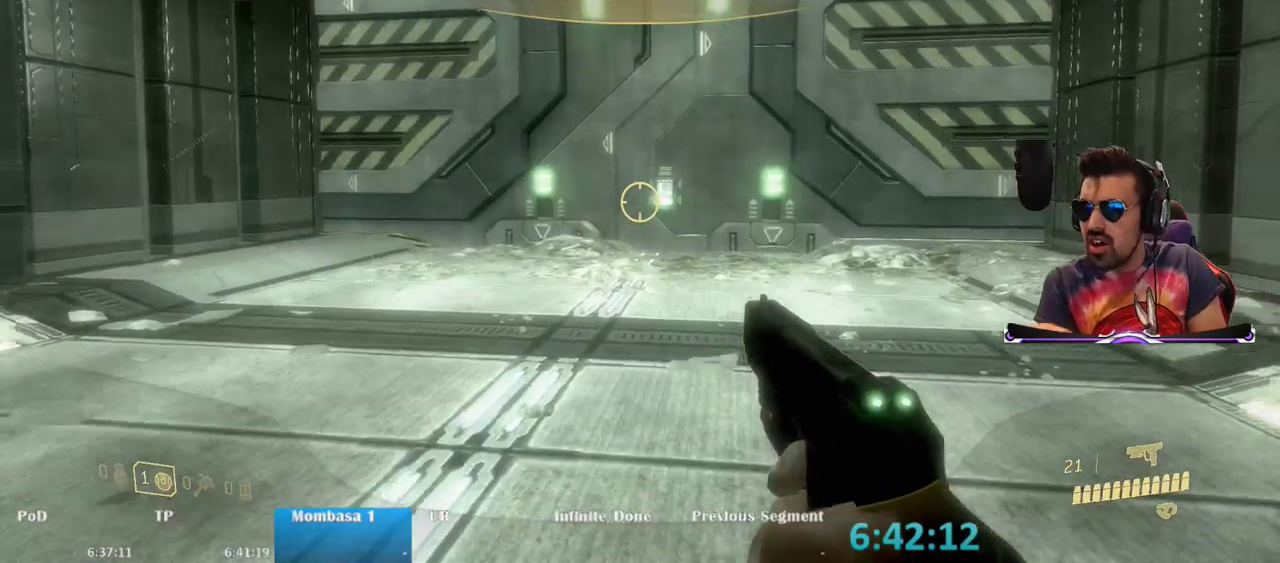
{"keys": ["w"], "mouse": [], "events": []}
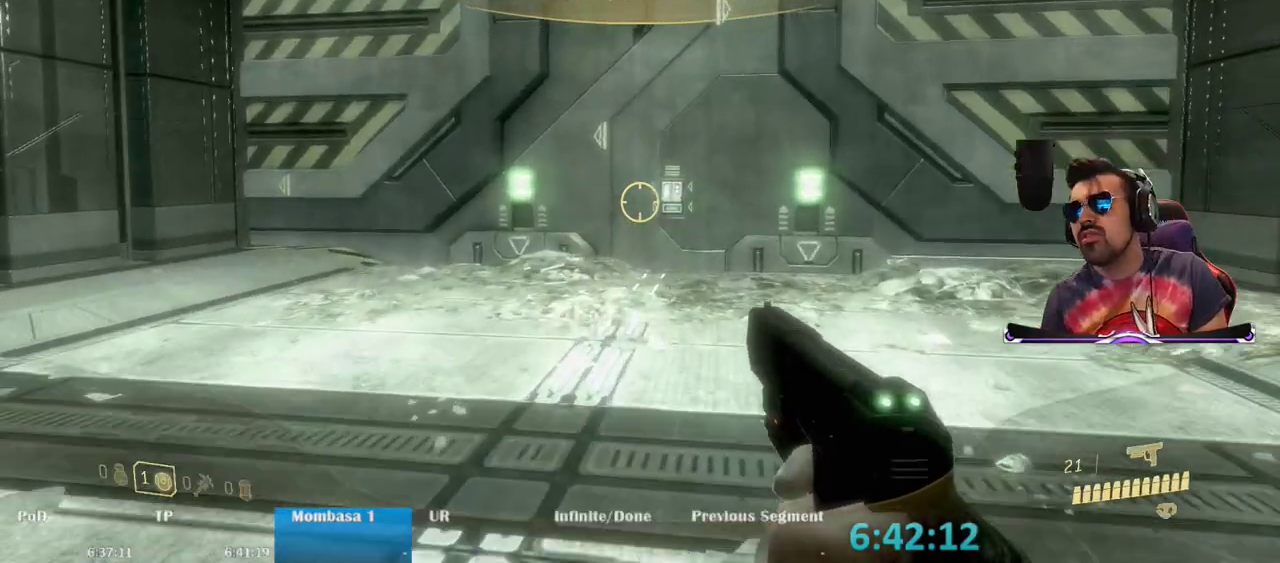
{"keys": ["w"], "mouse": [], "events": [[100, "d", "down"], [250, "d", "up"]]}
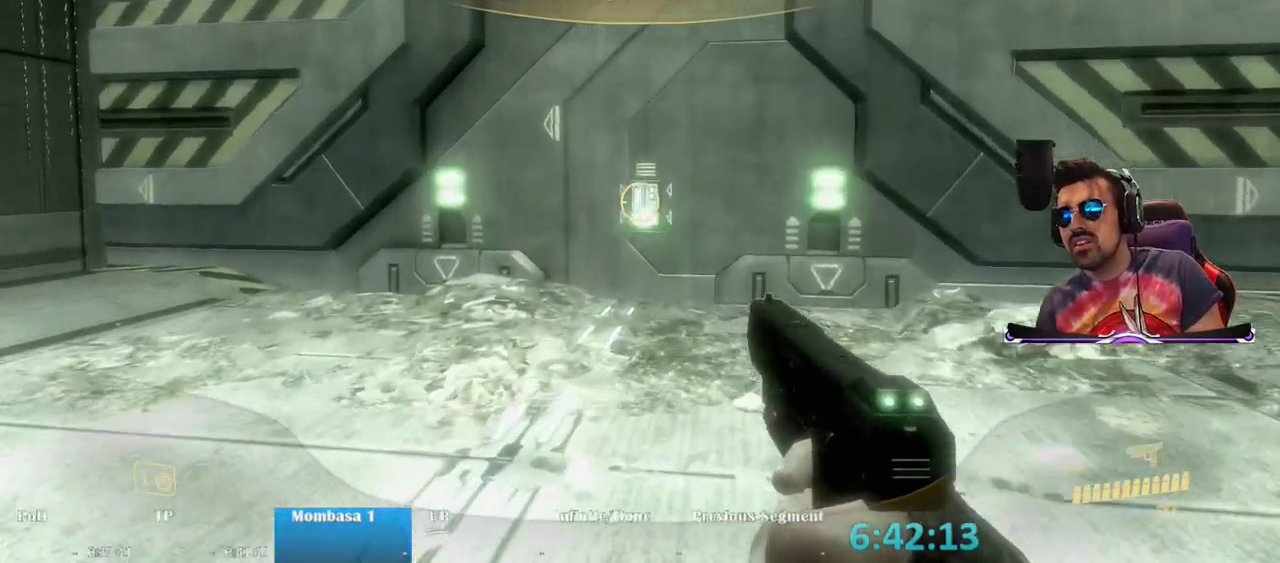
{"keys": ["e", "w"], "mouse": [], "events": [[167, "e", "down"]]}
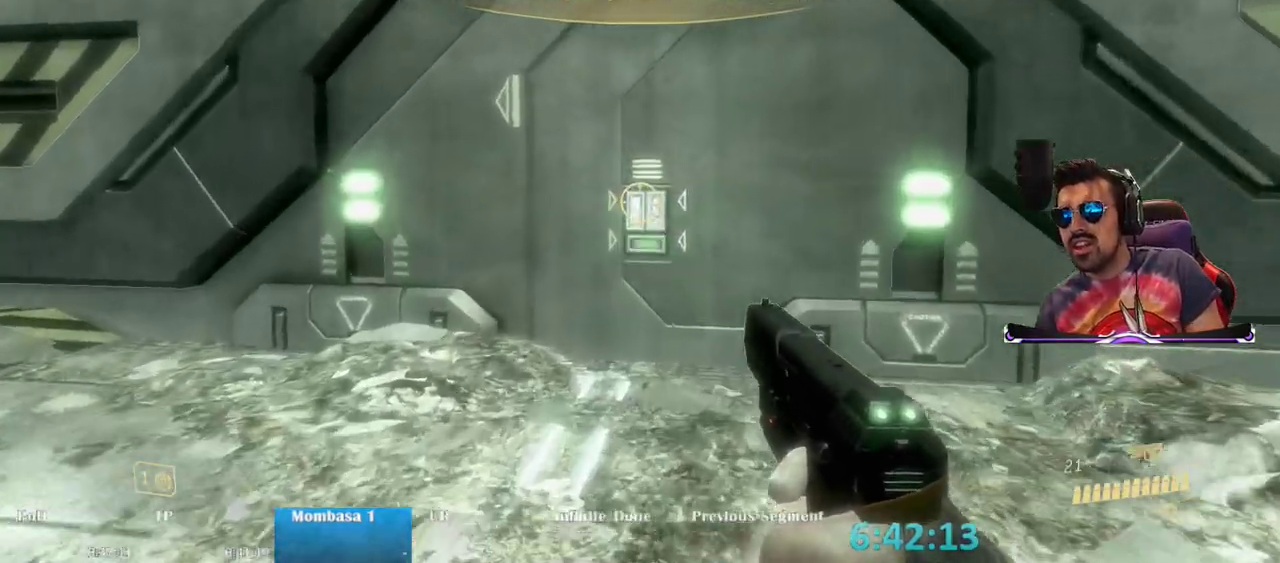
{"keys": ["e", "w"], "mouse": [], "events": []}
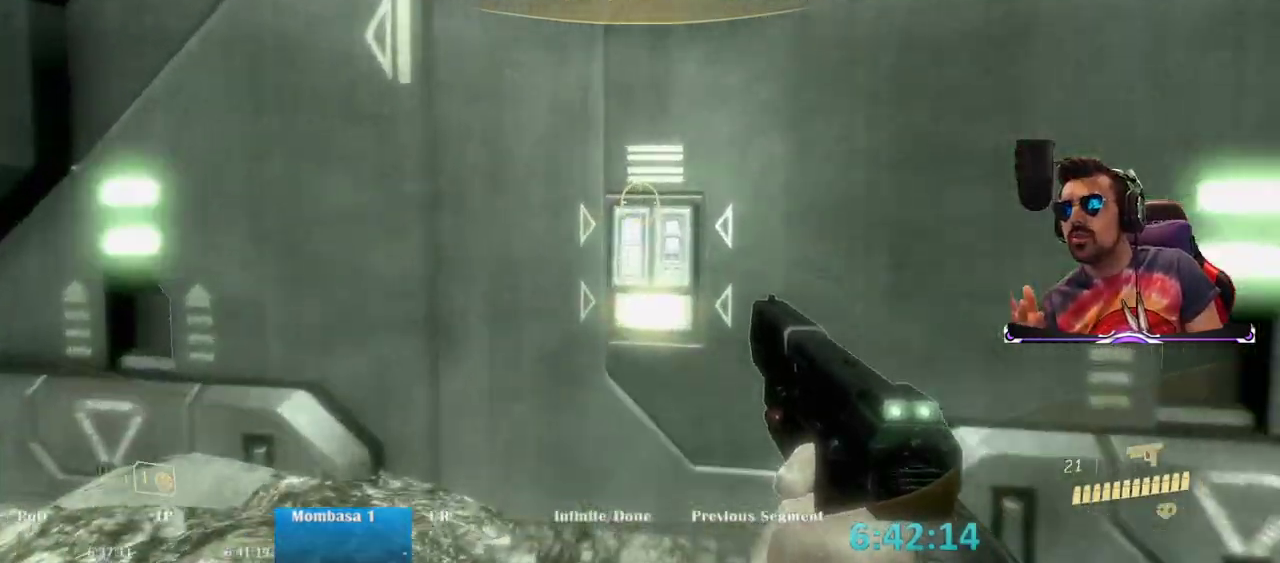
{"keys": [], "mouse": [], "events": [[283, "e", "up"], [283, "w", "up"]]}
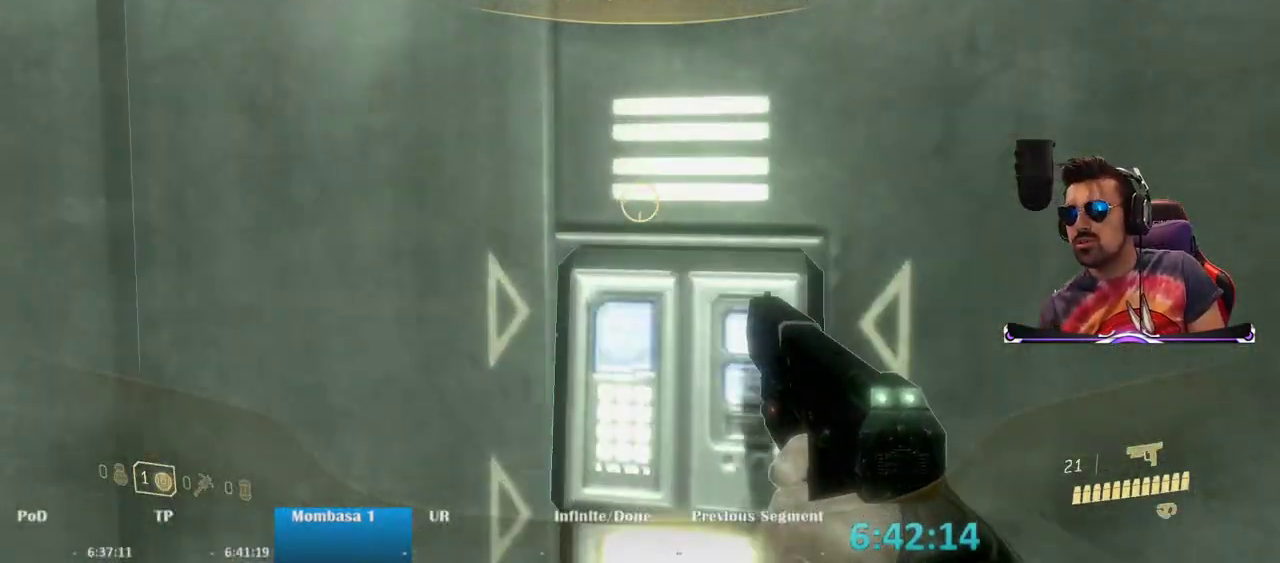
{"keys": [], "mouse": [], "events": []}
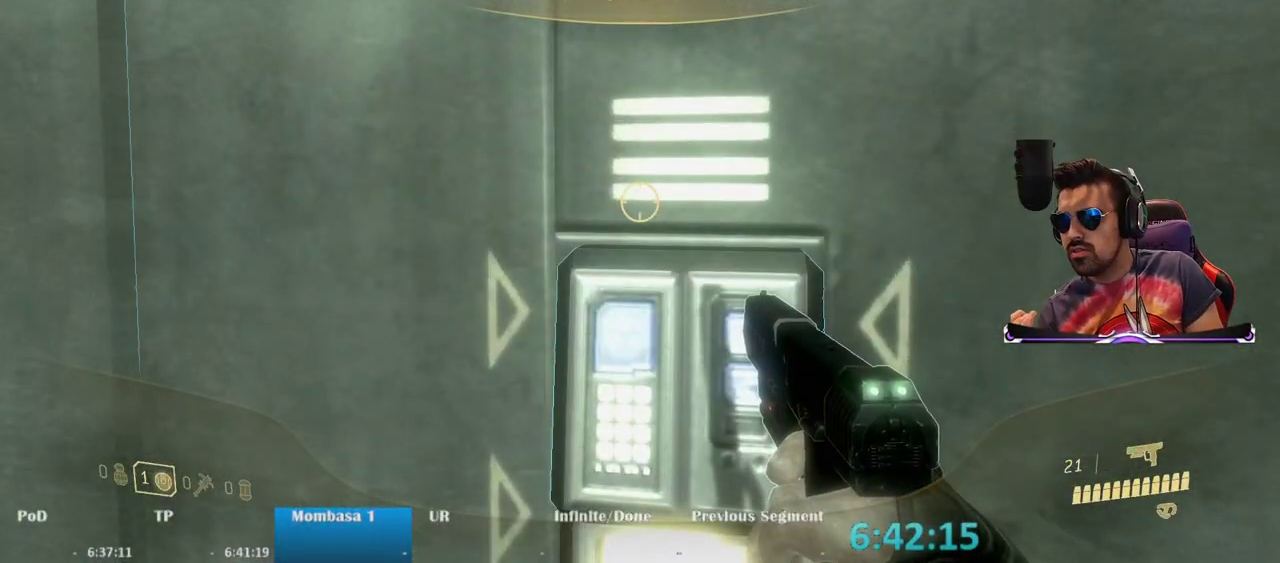
{"keys": [], "mouse": [], "events": []}